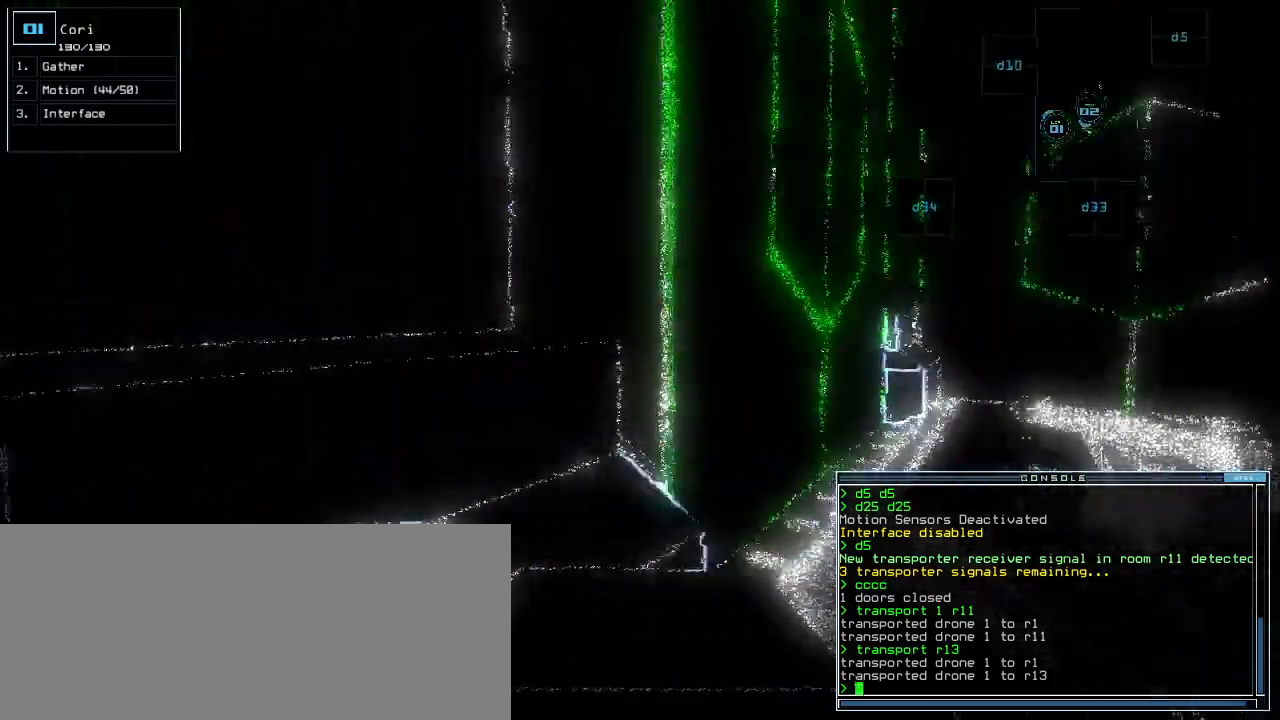
Gameplay with keyboard; each line is a JSON object with the keys held at the frame after it. "events" lists presses ("down") and releases ("up") of ".", "0", "1", "2", "3", "4", "5", "6", "7", "8", "9", "a", "b", "backspace", "c", "caps_lock", "comma", "ctrl_l", "ctrl_r", "d", "down", "e", "equals", "escape", "f", "f1", "g", "h", "i", "j", "k", "l", "left", "m", "minus", "n", "o", "p", "q", "quote", "r", "return", "right", "s", "semicolon", "shift_l", "shift_r", "space", "t", "tab", "tilde", "u", "up", "v", "w", "x", "y" and "z" between this image and that frame as [ms after this image, input, new state], when the widget could be followed in between. No other keys are recorded. Mouse input is not recorded.
{"keys": ["right", "up"], "events": [[240, "right", "up"], [480, "right", "down"]]}
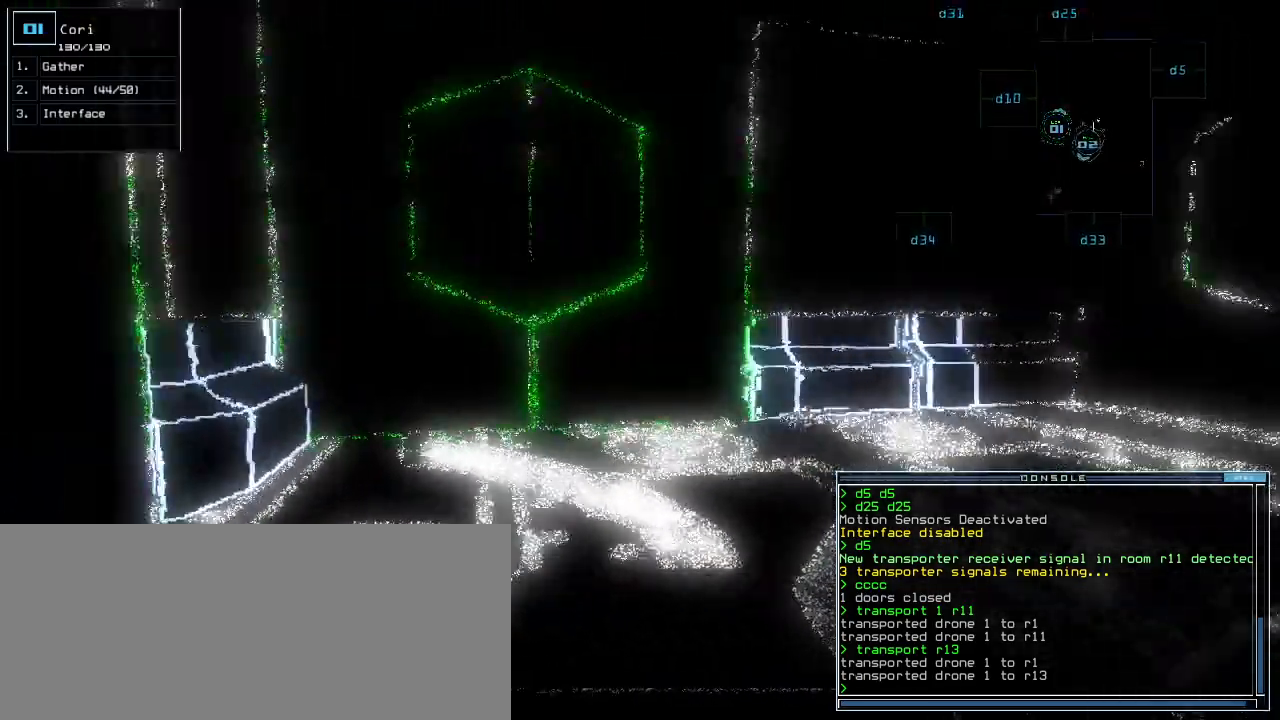
{"keys": ["right", "up"], "events": [[60, "right", "up"], [360, "right", "down"]]}
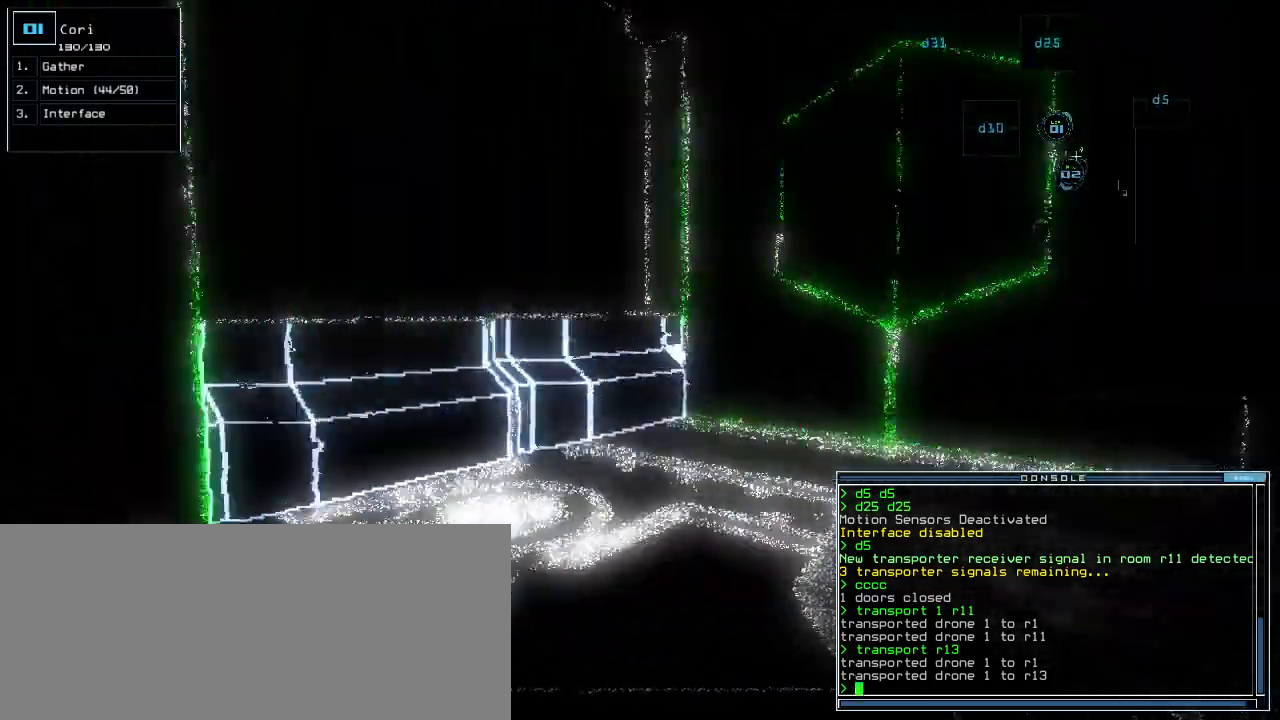
{"keys": ["up"], "events": [[20, "right", "up"], [240, "d", "down"], [320, "d", "up"]]}
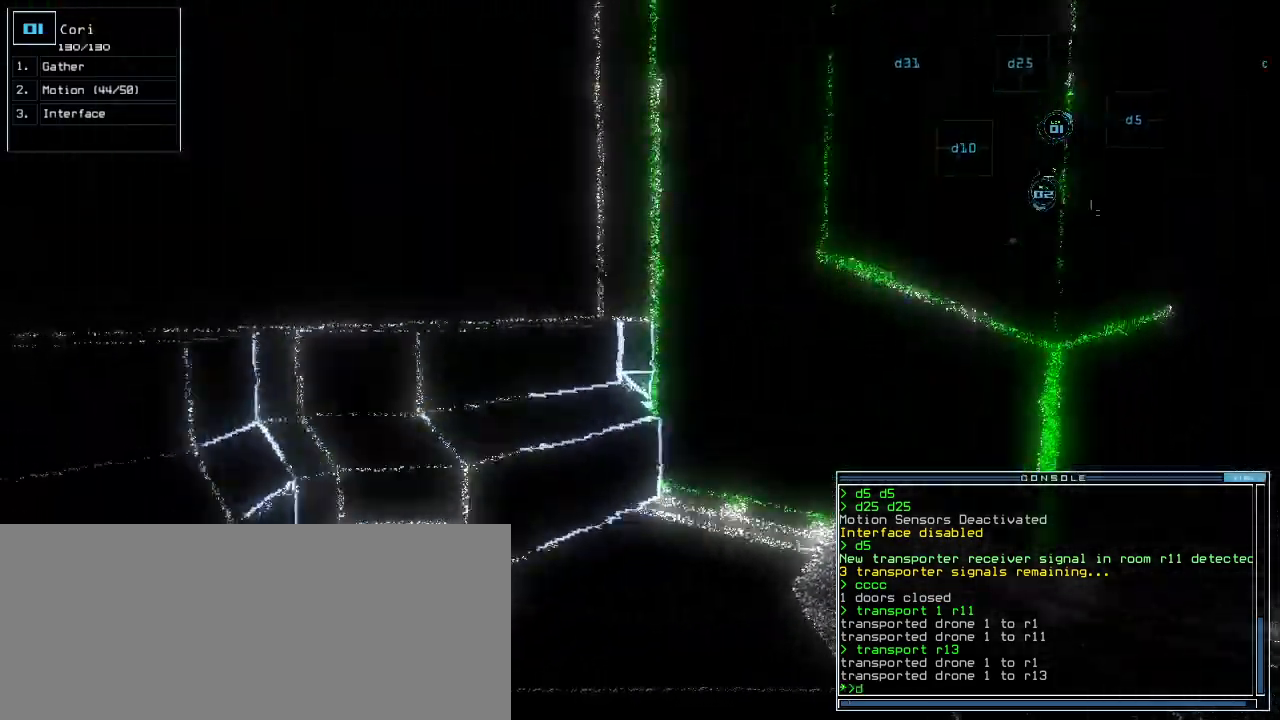
{"keys": ["space"], "events": [[80, "right", "down"], [100, "5", "down"], [180, "5", "up"], [240, "right", "up"], [420, "up", "up"], [480, "space", "down"]]}
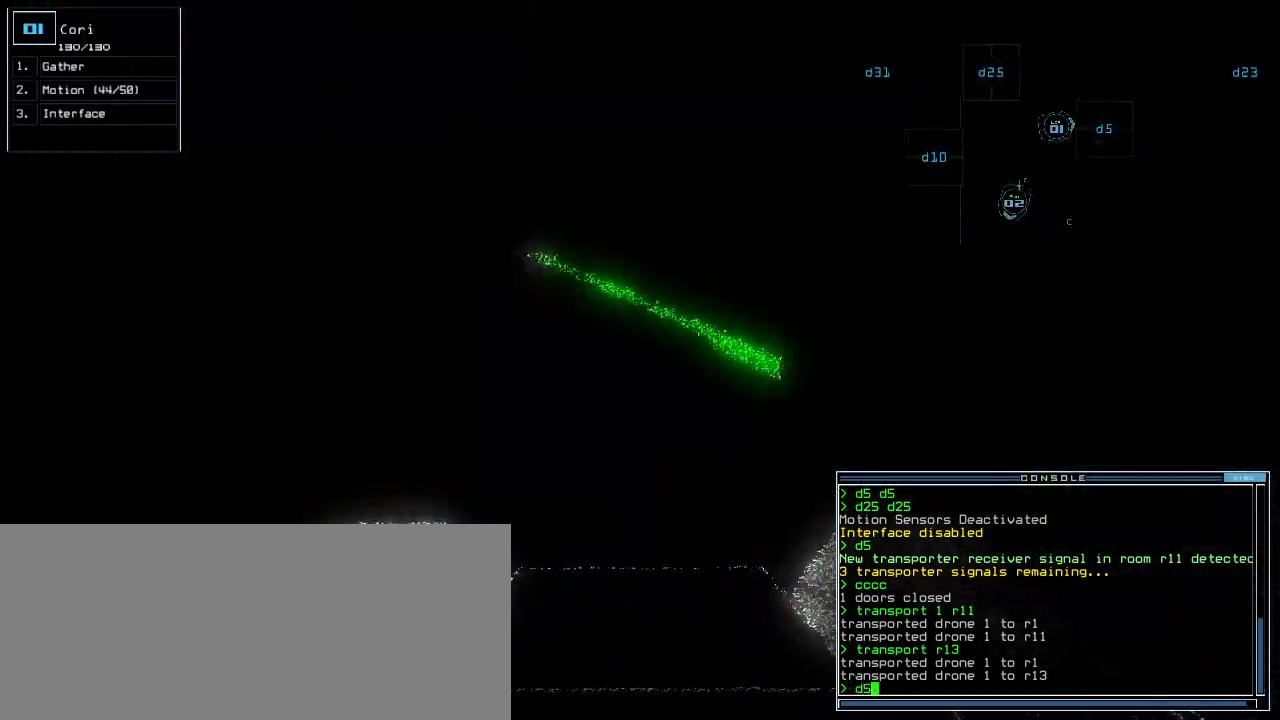
{"keys": [], "events": [[40, "space", "up"], [100, "space", "down"], [180, "space", "up"]]}
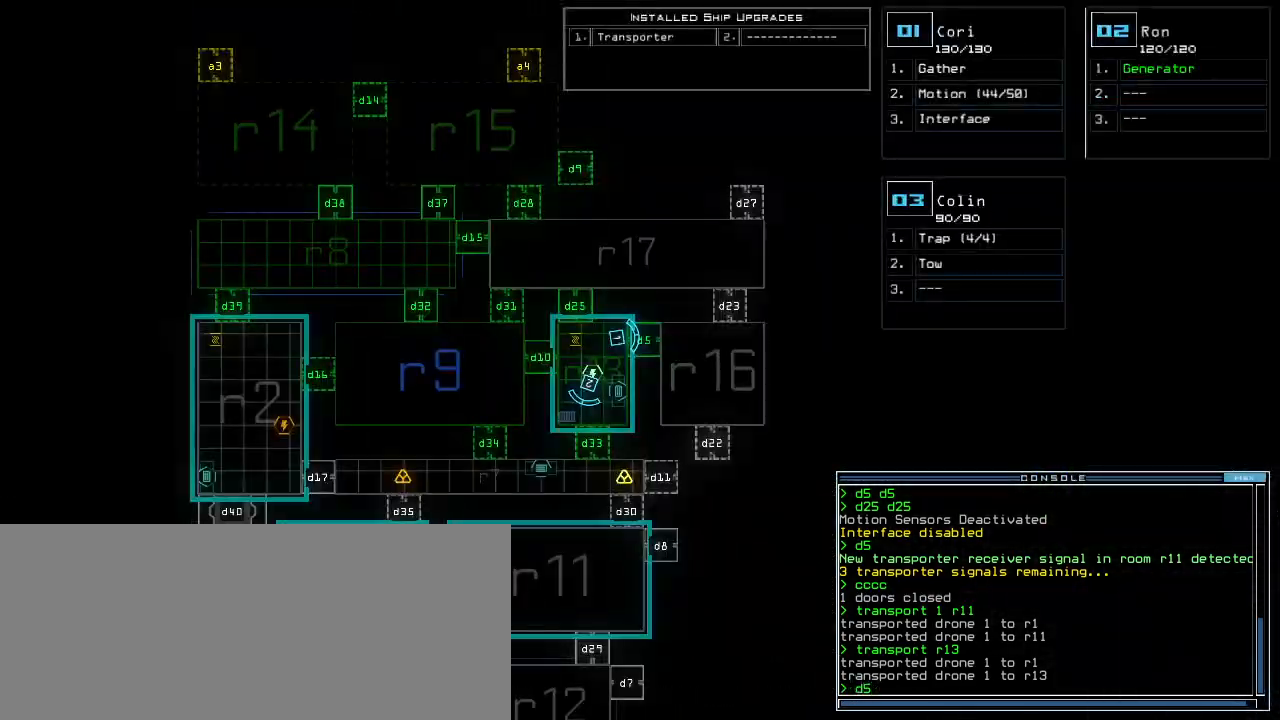
{"keys": [], "events": [[120, "space", "down"], [180, "space", "up"], [280, "right", "down"], [340, "right", "up"]]}
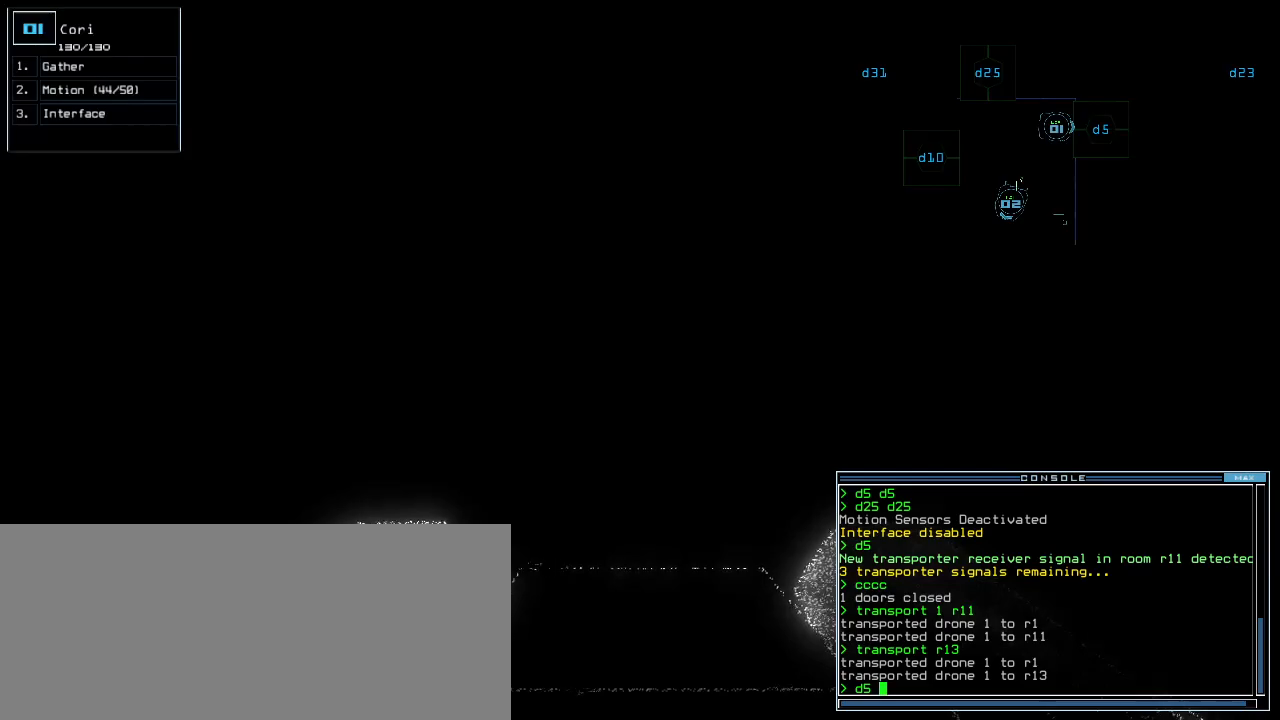
{"keys": ["up"], "events": [[240, "return", "down"], [280, "return", "up"], [420, "up", "down"]]}
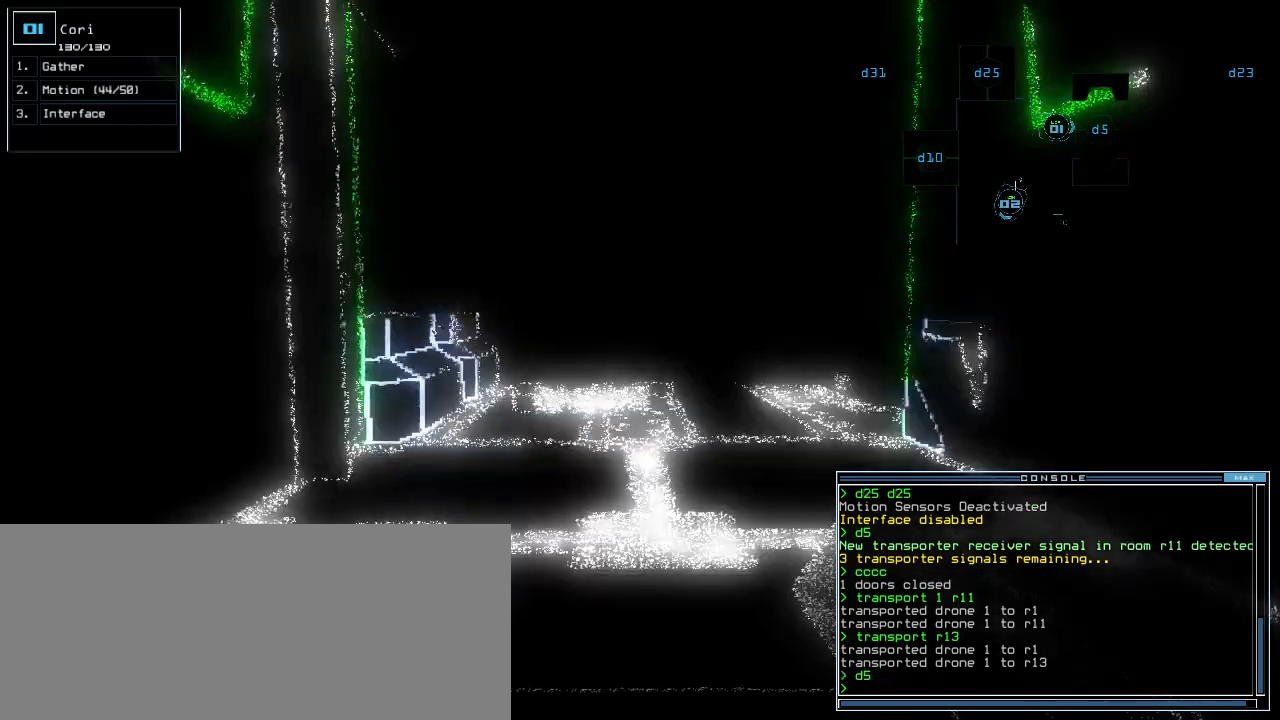
{"keys": [], "events": [[480, "up", "up"]]}
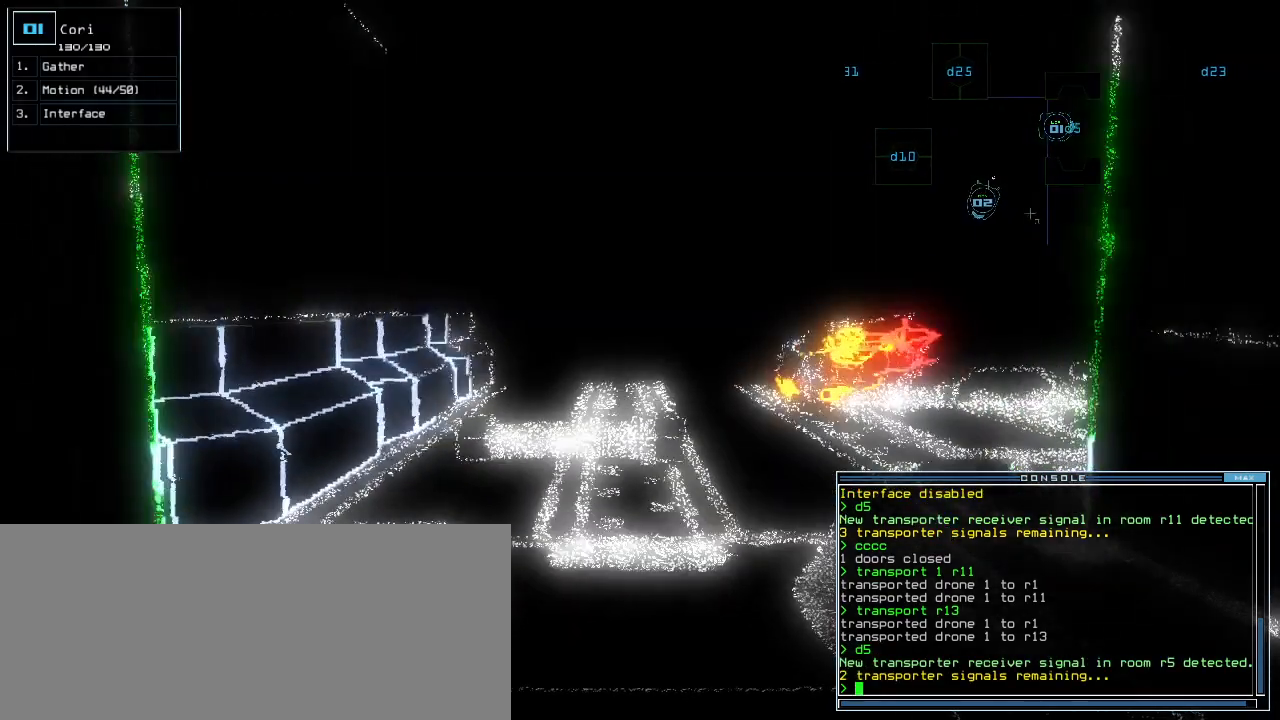
{"keys": ["c", "down"], "events": [[200, "down", "down"], [400, "c", "down"], [460, "c", "up"], [500, "c", "down"]]}
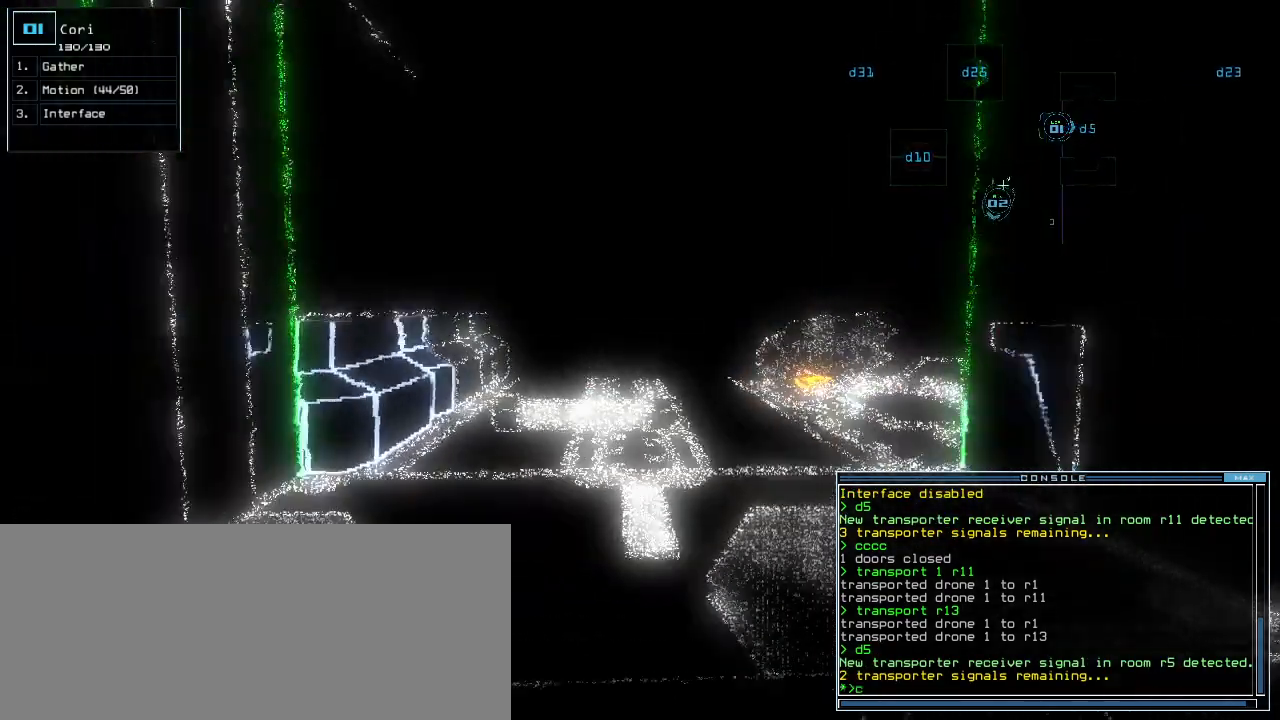
{"keys": ["down", "return"], "events": [[100, "c", "up"], [440, "return", "down"]]}